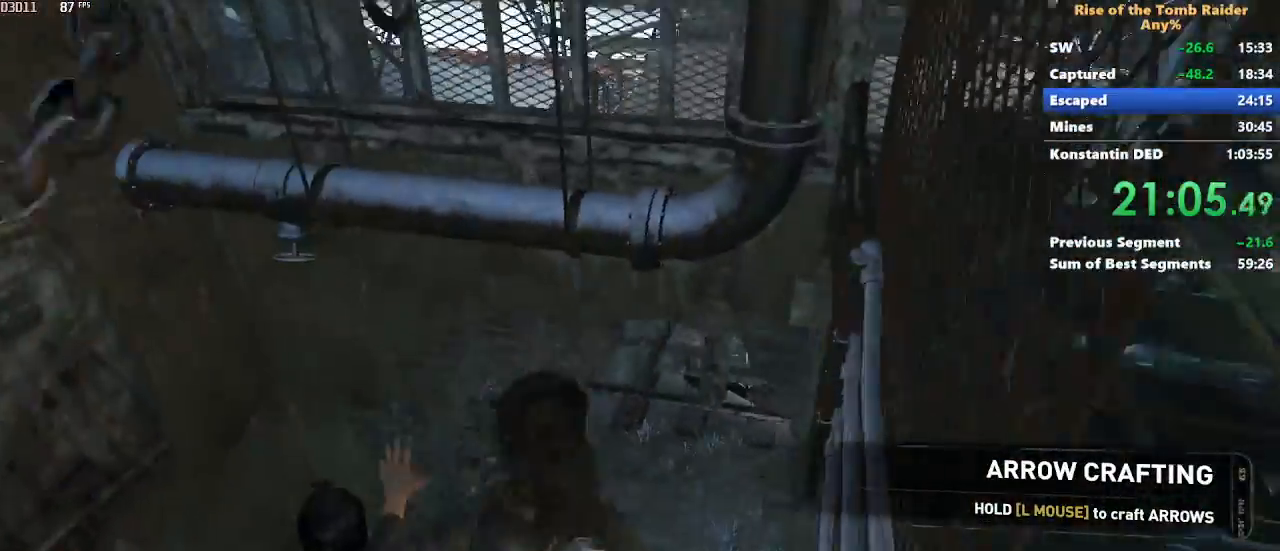
Gameplay with keyboard and mouse; each line is a JSON object with the keys and mouse buttons held at the frame after it. "events" lists presses ("down") and releases ("up") of "1", "2", "3", "4", "5", "a", "alt", "c", "caps_lock", "ctrl", "d", "e", "f", "g", "q", "r", "s", "shift", "space", "t", "tab", "v", "w", "x", "z" and "mouse_wheel" between this image and that frame as [ms after this image, input, new state], when the widget could be followed in between. "mouse_wheel" = the "wheel" button of the "mouse" list. No other keys are recorded. "wheel" means that the mouse wheel is clicked or scrolled. Not read: mouse_move.
{"keys": ["w"], "mouse": [], "events": []}
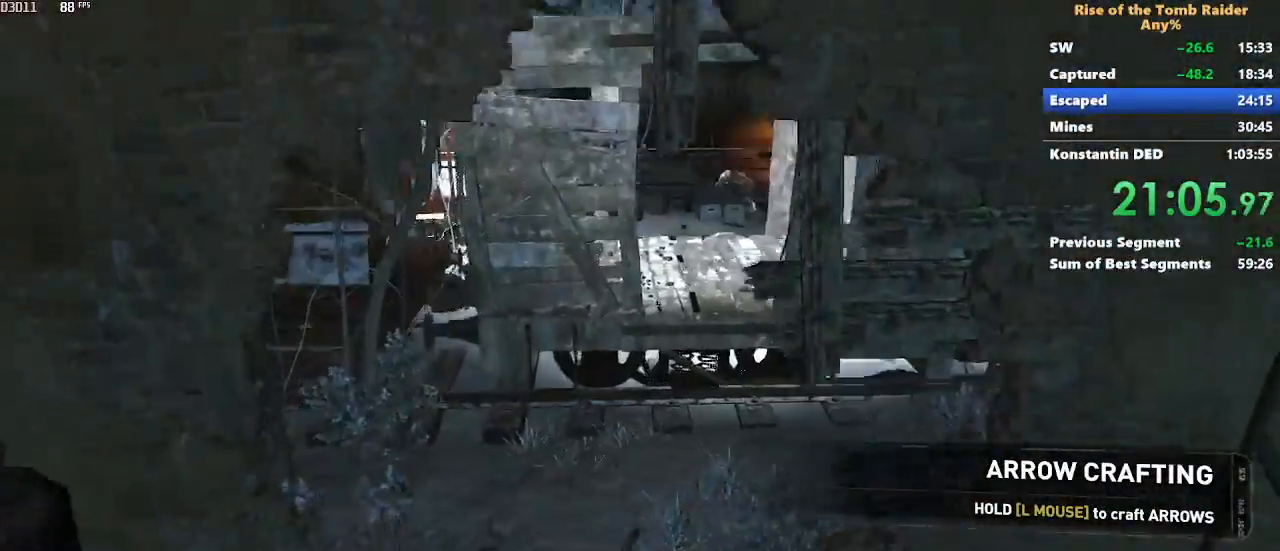
{"keys": ["w"], "mouse": [], "events": []}
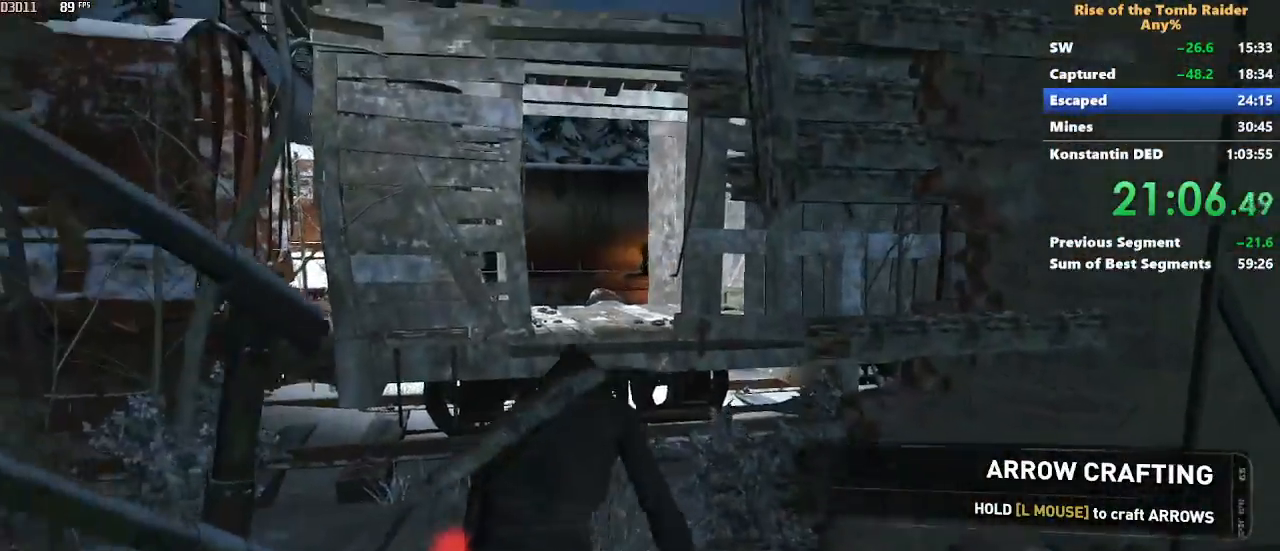
{"keys": ["w"], "mouse": [], "events": []}
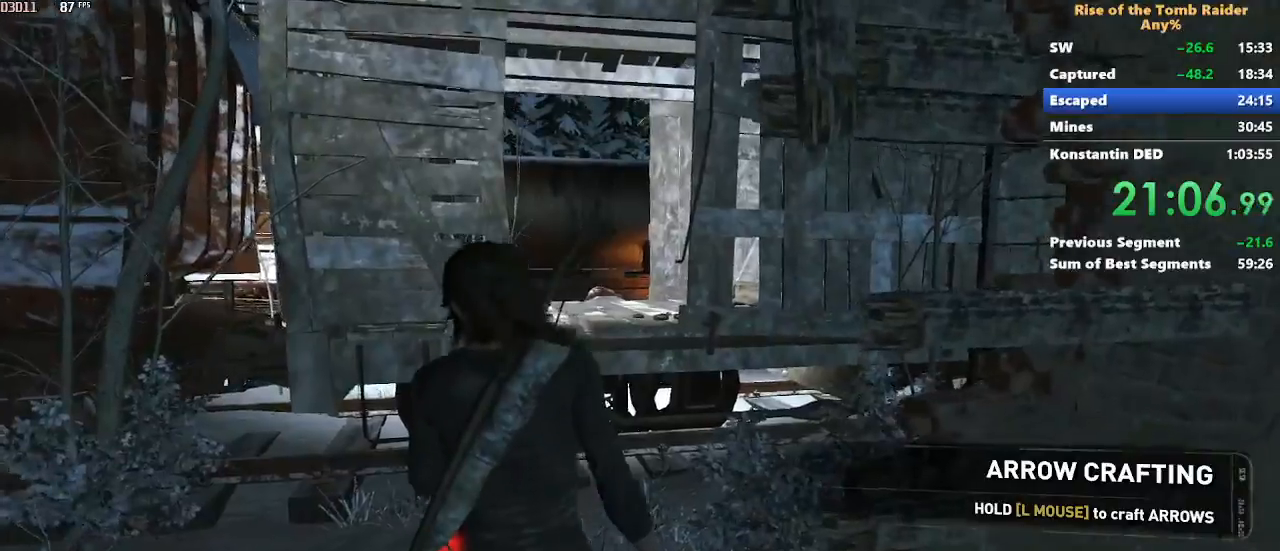
{"keys": ["w"], "mouse": [], "events": []}
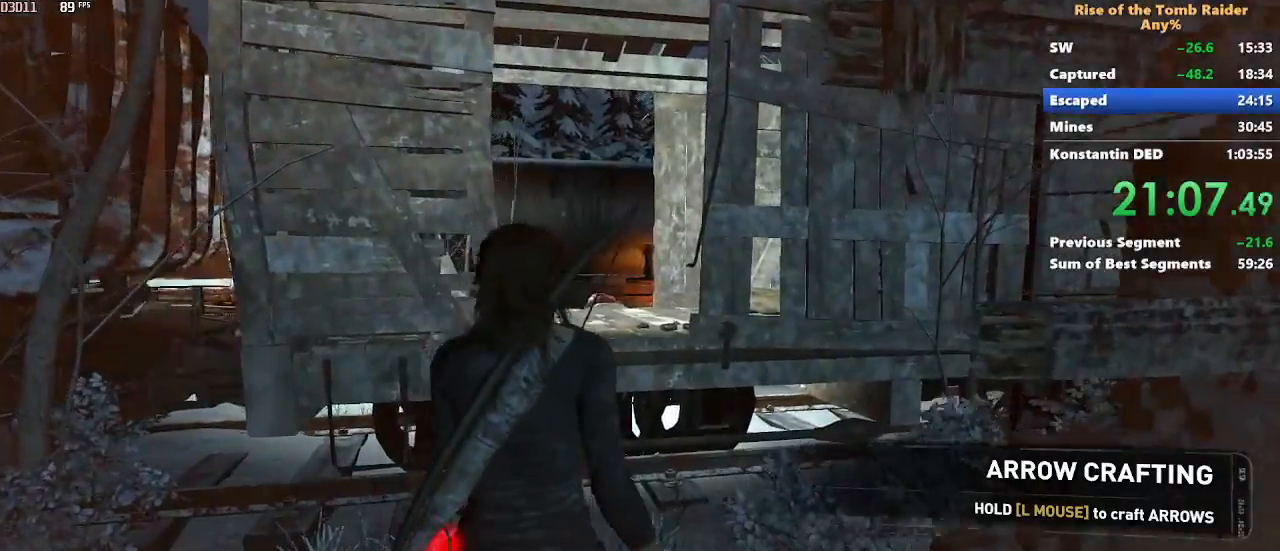
{"keys": ["w"], "mouse": [], "events": []}
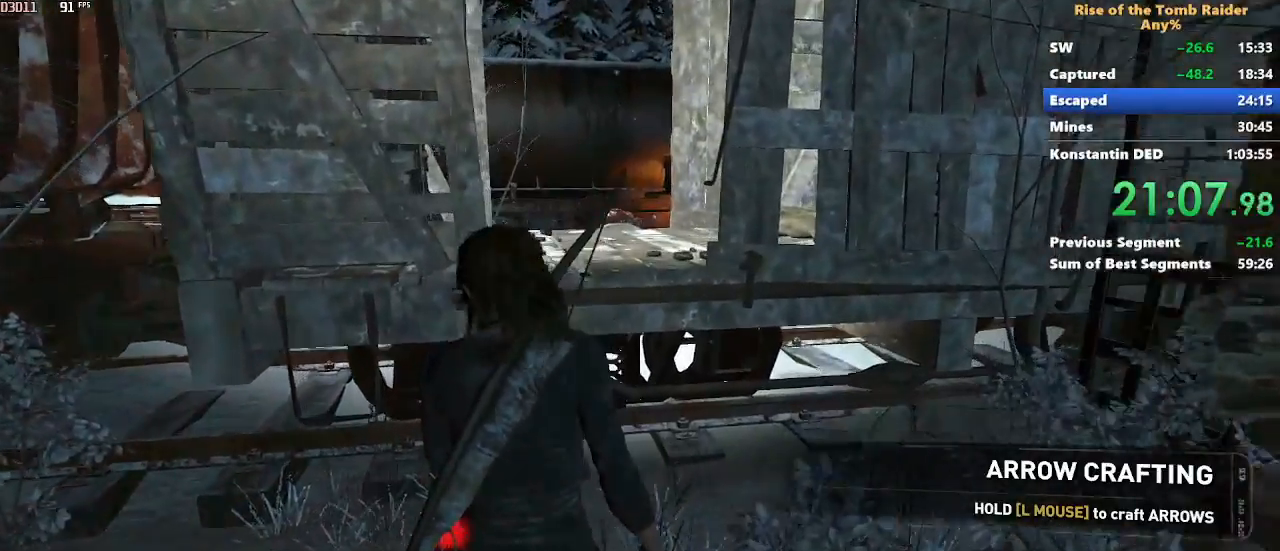
{"keys": ["w"], "mouse": [], "events": []}
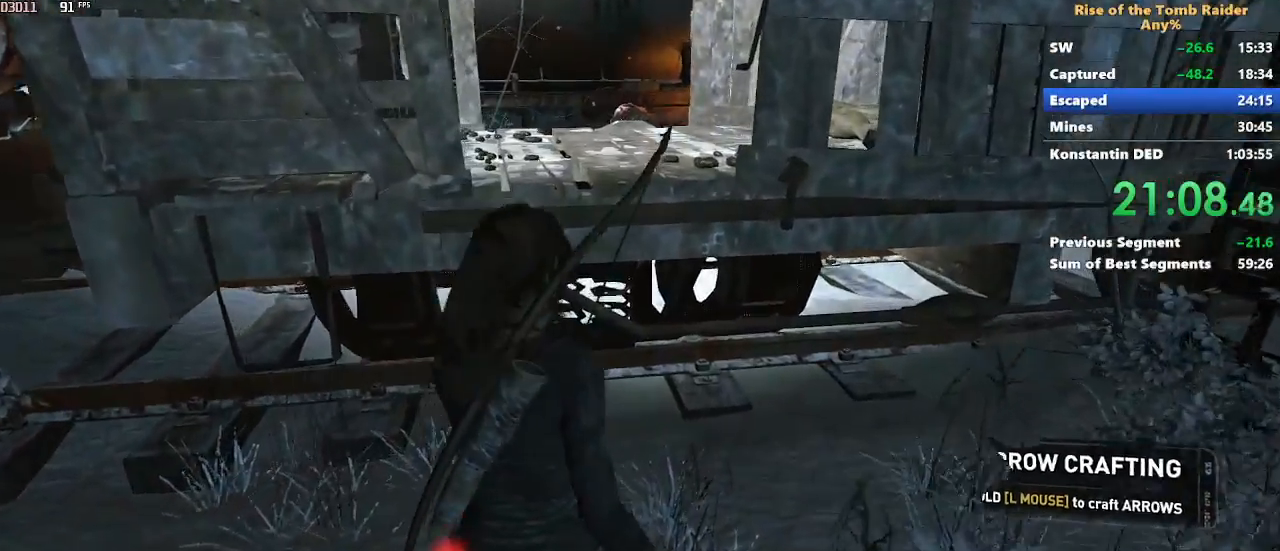
{"keys": ["space", "w"], "mouse": [], "events": [[300, "space", "down"], [383, "space", "up"], [483, "space", "down"]]}
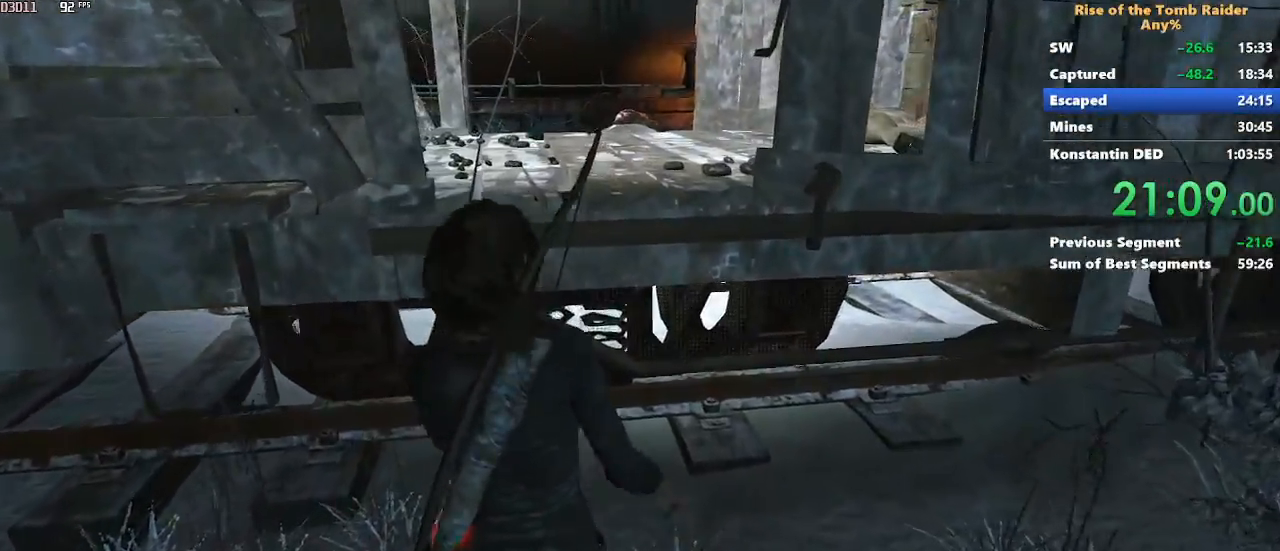
{"keys": ["w"], "mouse": [], "events": [[83, "space", "up"], [117, "space", "down"], [217, "space", "up"], [267, "space", "down"], [350, "space", "up"]]}
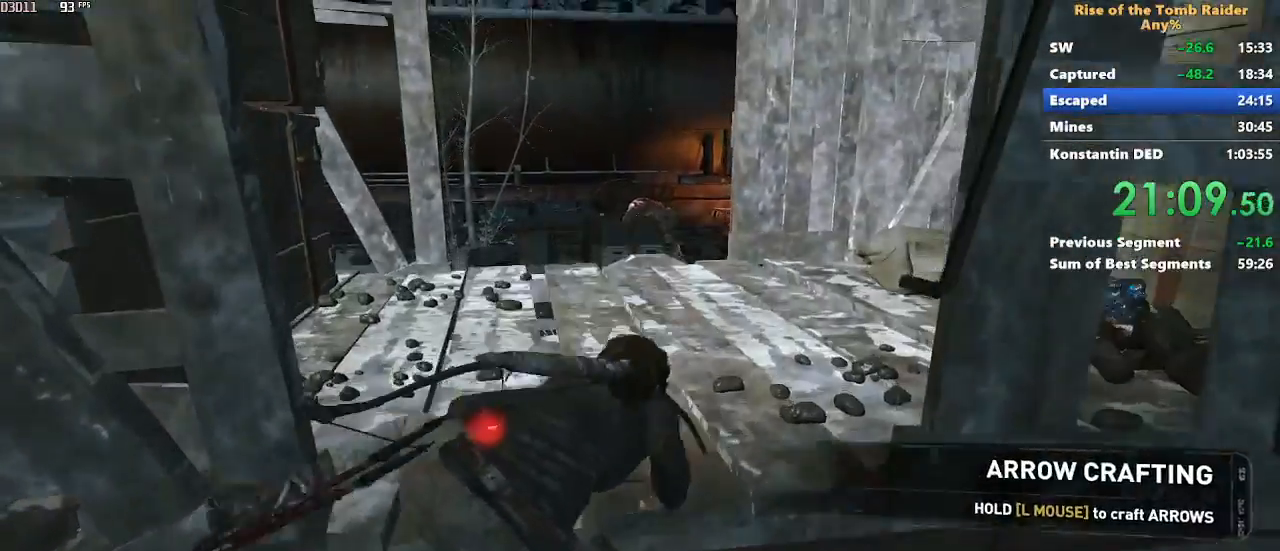
{"keys": ["w"], "mouse": [], "events": []}
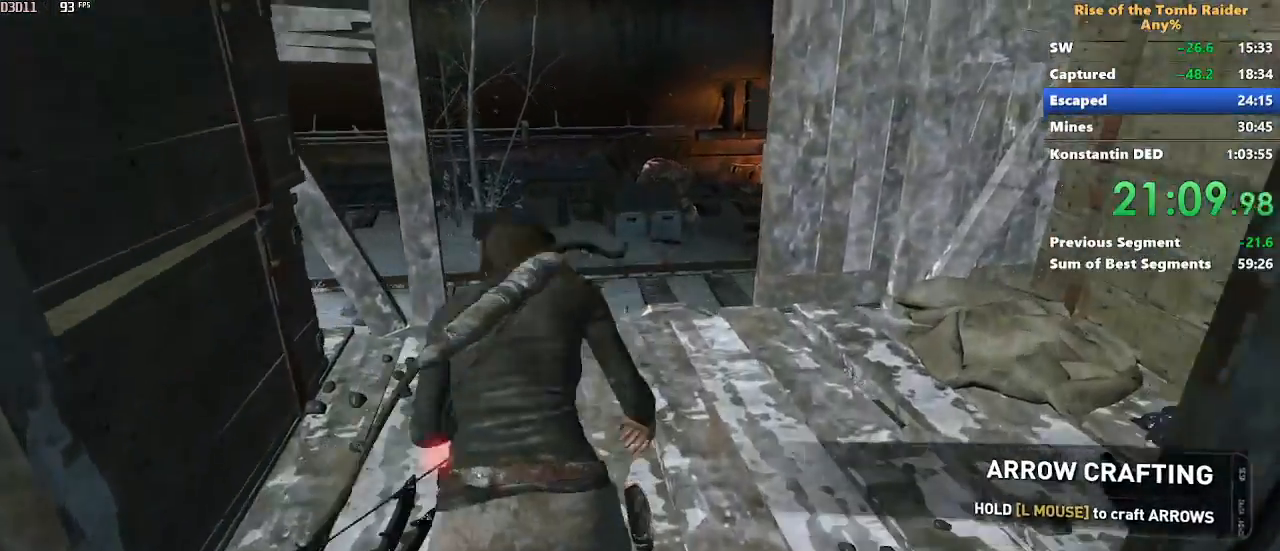
{"keys": ["w"], "mouse": [], "events": [[50, "space", "down"], [150, "space", "up"], [200, "space", "down"], [300, "space", "up"]]}
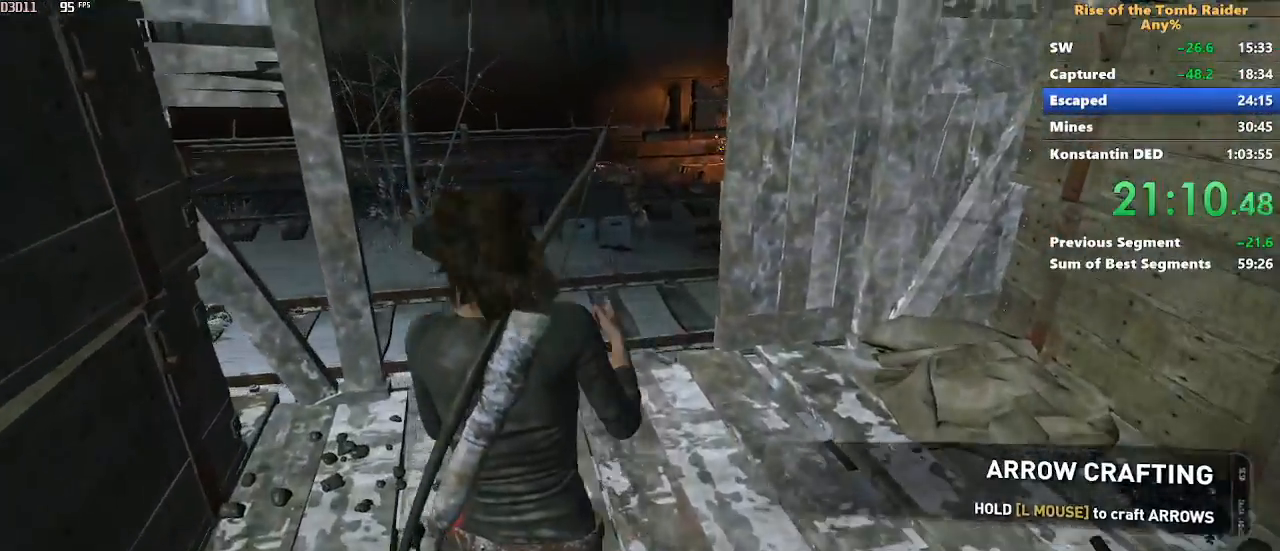
{"keys": ["w"], "mouse": [], "events": []}